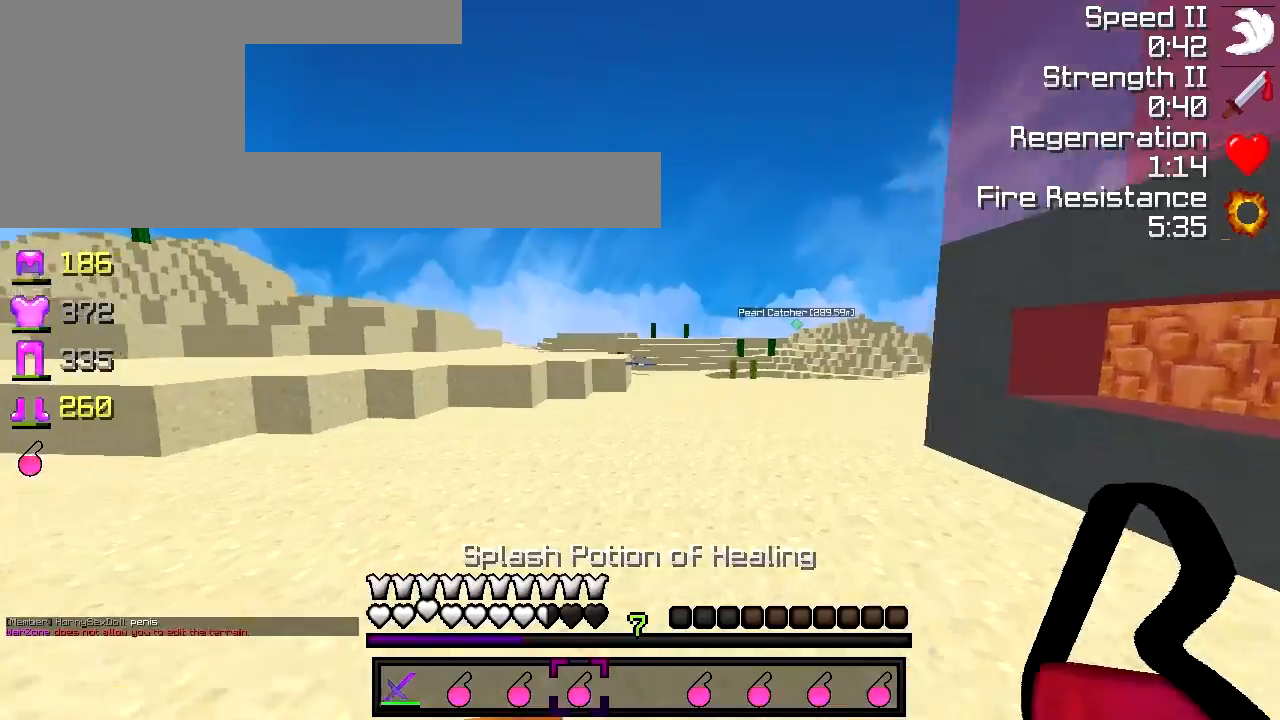
Gameplay with keyboard; each line is a JSON object with the keys held at the frame after it. "events" lists presses ("down") and releases ("up") of "a", "d", "s" and "w" between this image and that frame as [ms after this image, input, new state], when the widget could be followed in between. No other keys are recorded. Mouse input is not recorded.
{"keys": ["a"]}
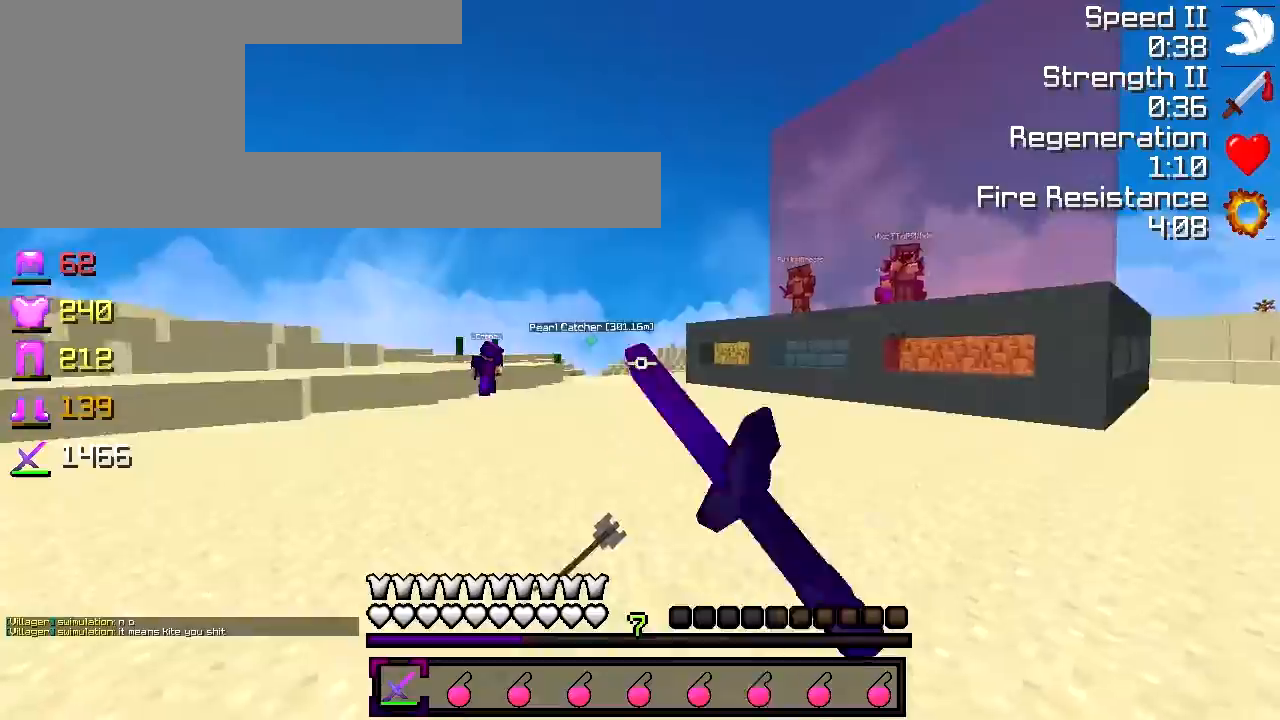
{"keys": ["a", "w"], "events": [[83, "w", "down"]]}
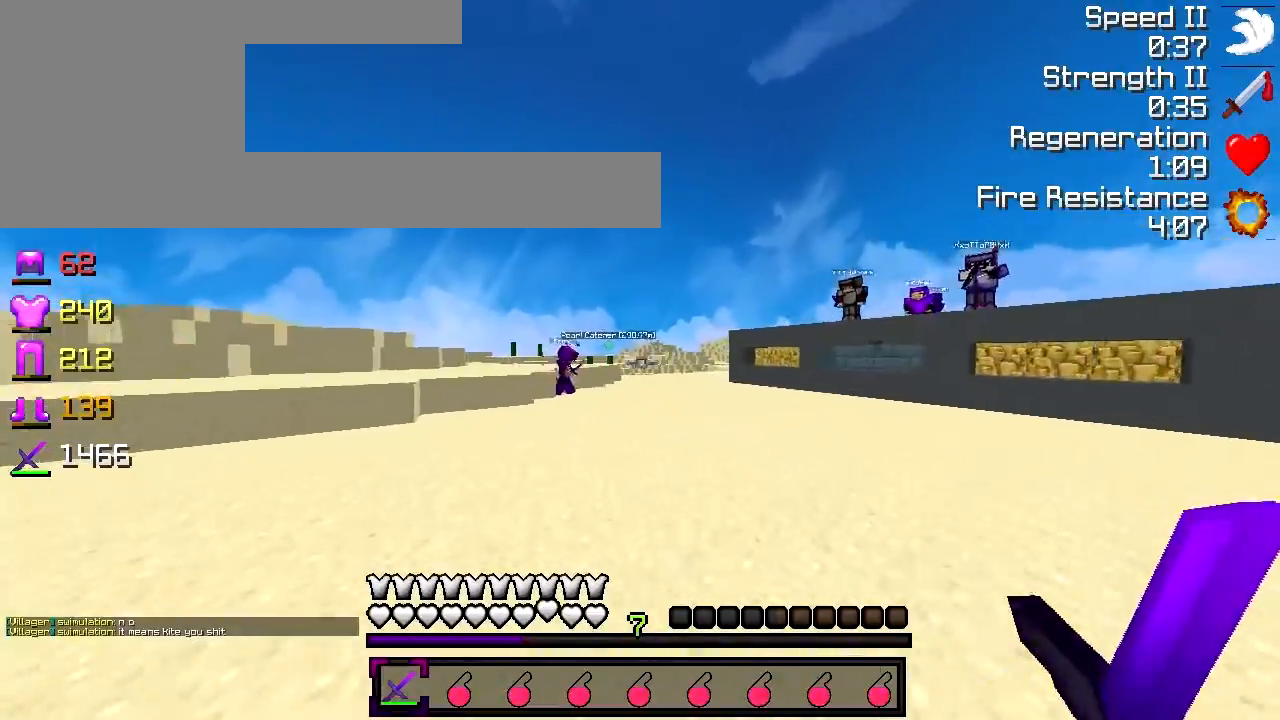
{"keys": ["a", "d"], "events": [[17, "w", "up"], [167, "w", "down"], [283, "a", "up"], [317, "d", "down"], [383, "w", "up"], [483, "a", "down"]]}
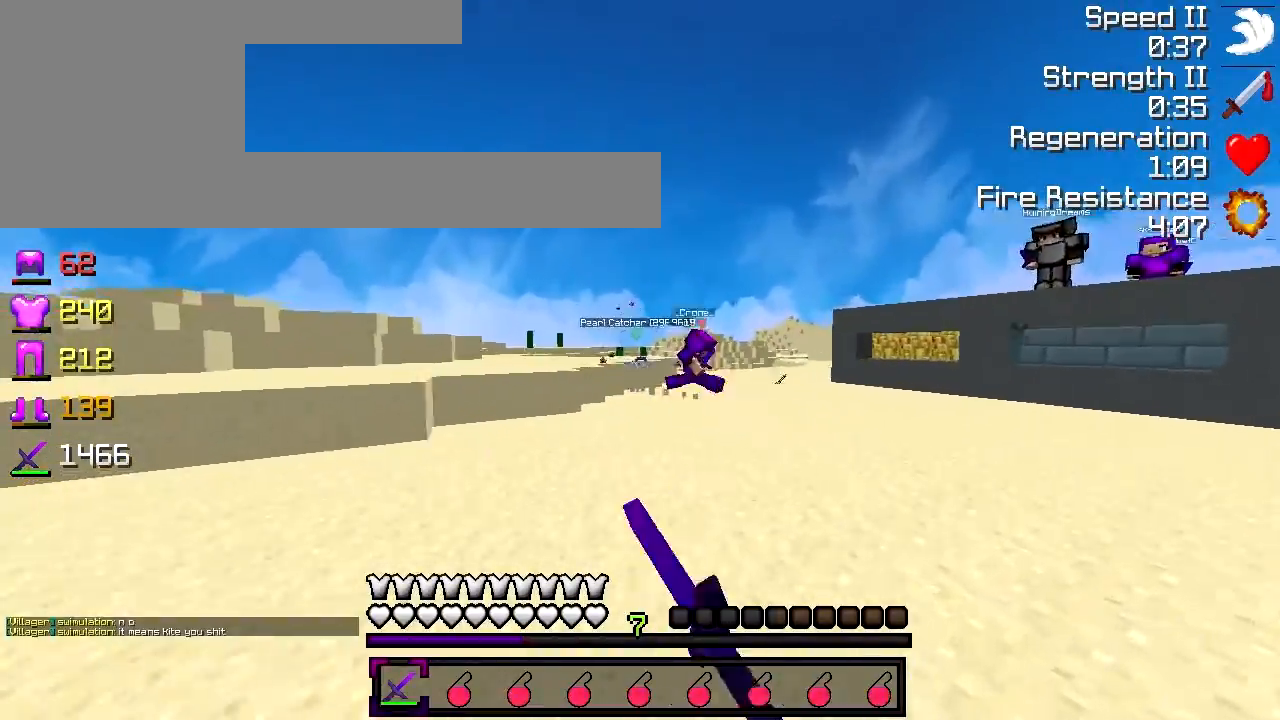
{"keys": ["a"], "events": [[33, "d", "up"], [33, "w", "down"], [167, "w", "up"]]}
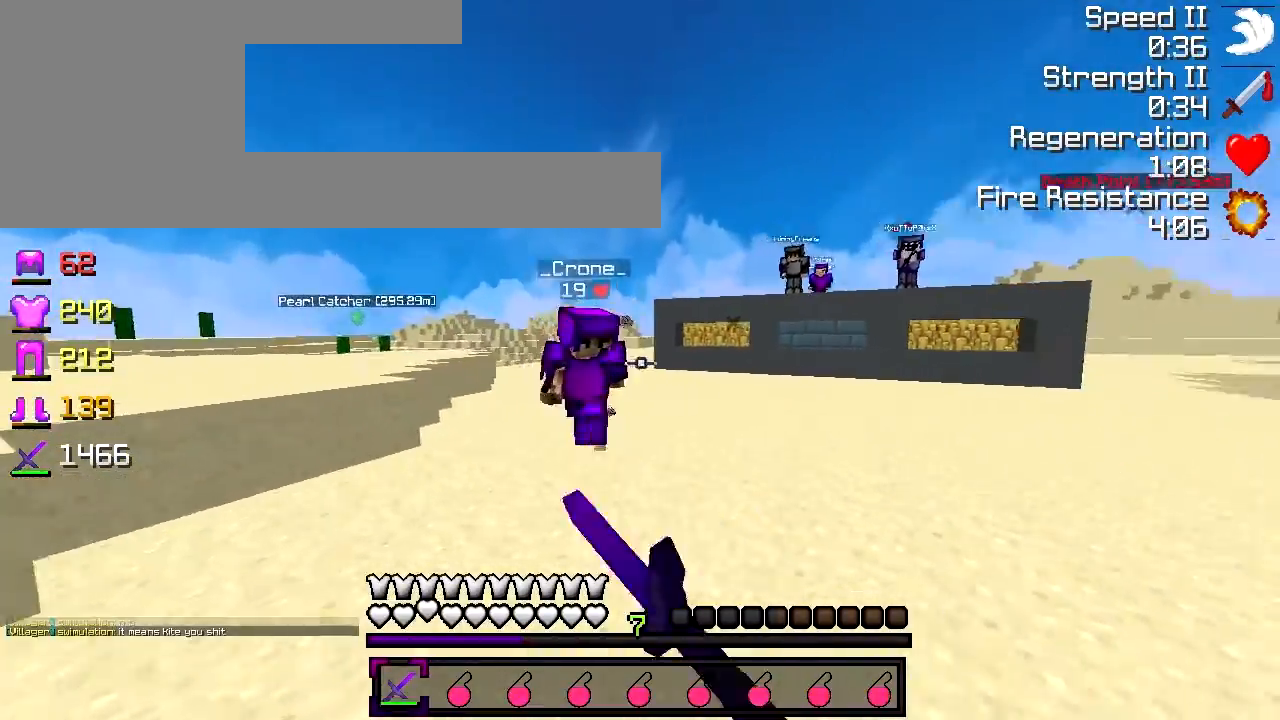
{"keys": ["a"], "events": [[17, "w", "down"], [283, "w", "up"]]}
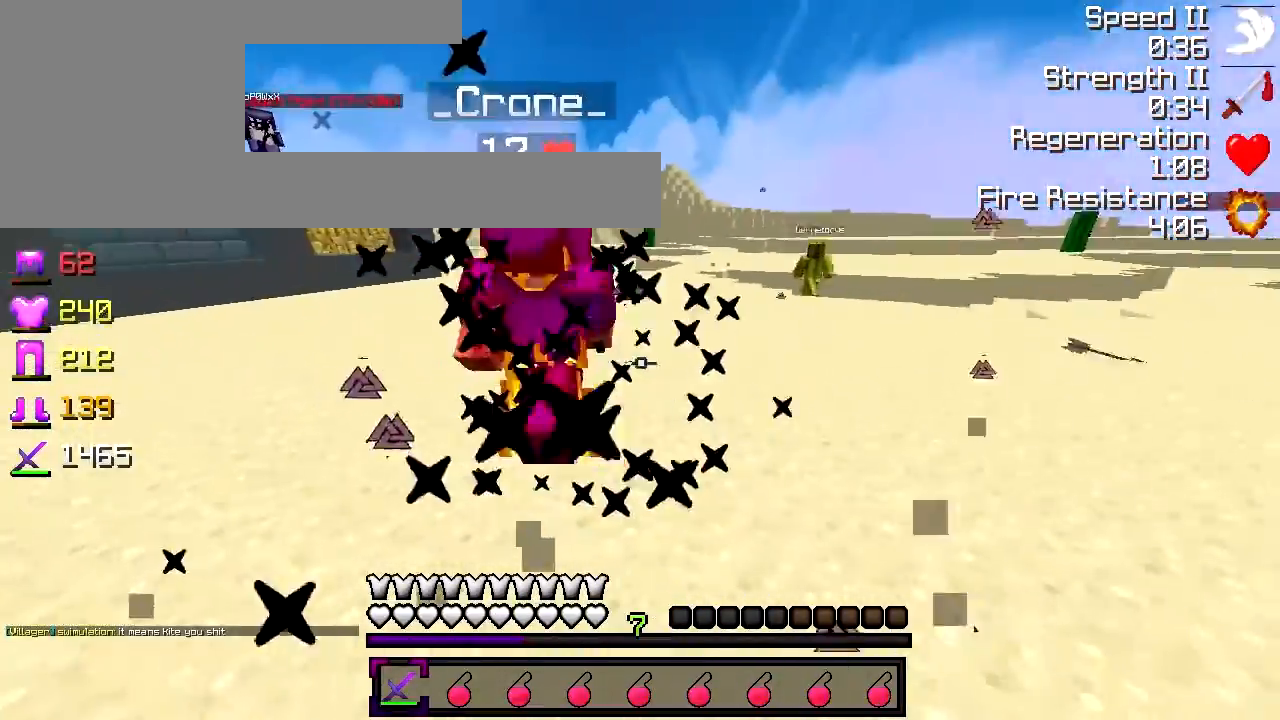
{"keys": ["d", "w"], "events": [[17, "w", "down"], [167, "a", "up"], [283, "d", "down"]]}
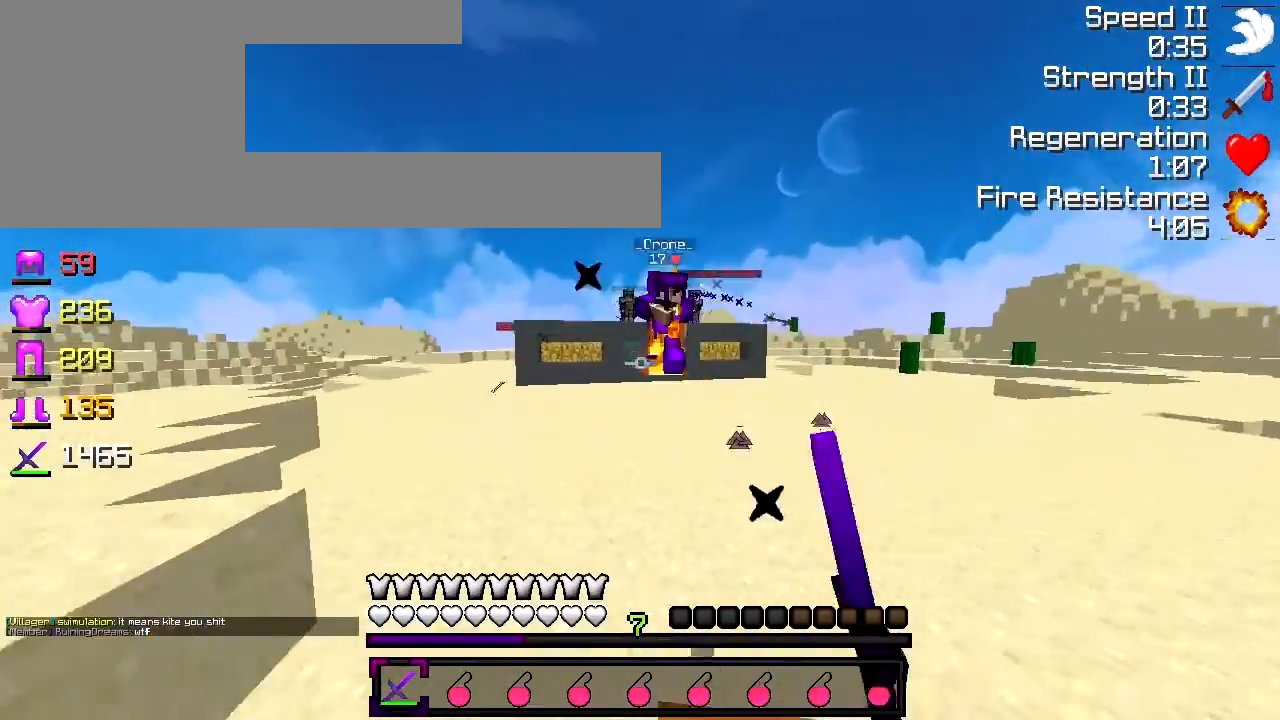
{"keys": ["d", "w"], "events": [[117, "d", "up"], [233, "d", "down"], [383, "d", "up"], [417, "d", "down"]]}
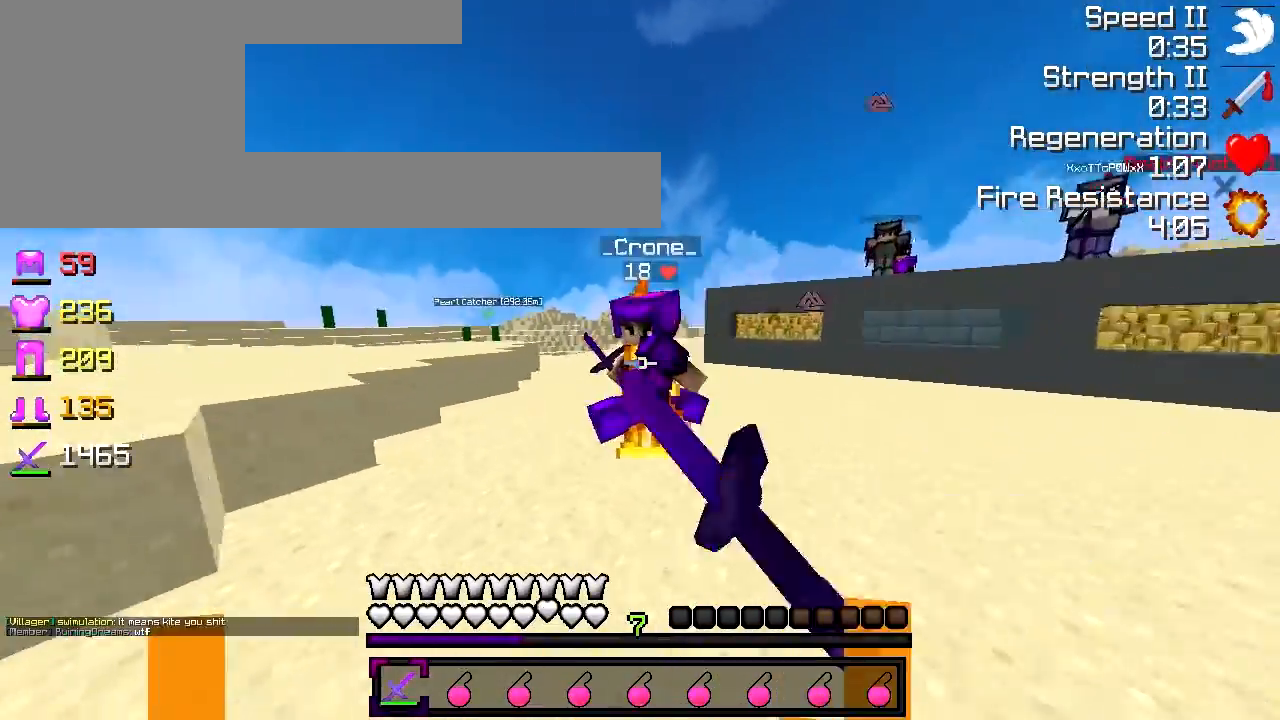
{"keys": ["a", "w"], "events": [[467, "a", "down"], [467, "d", "up"]]}
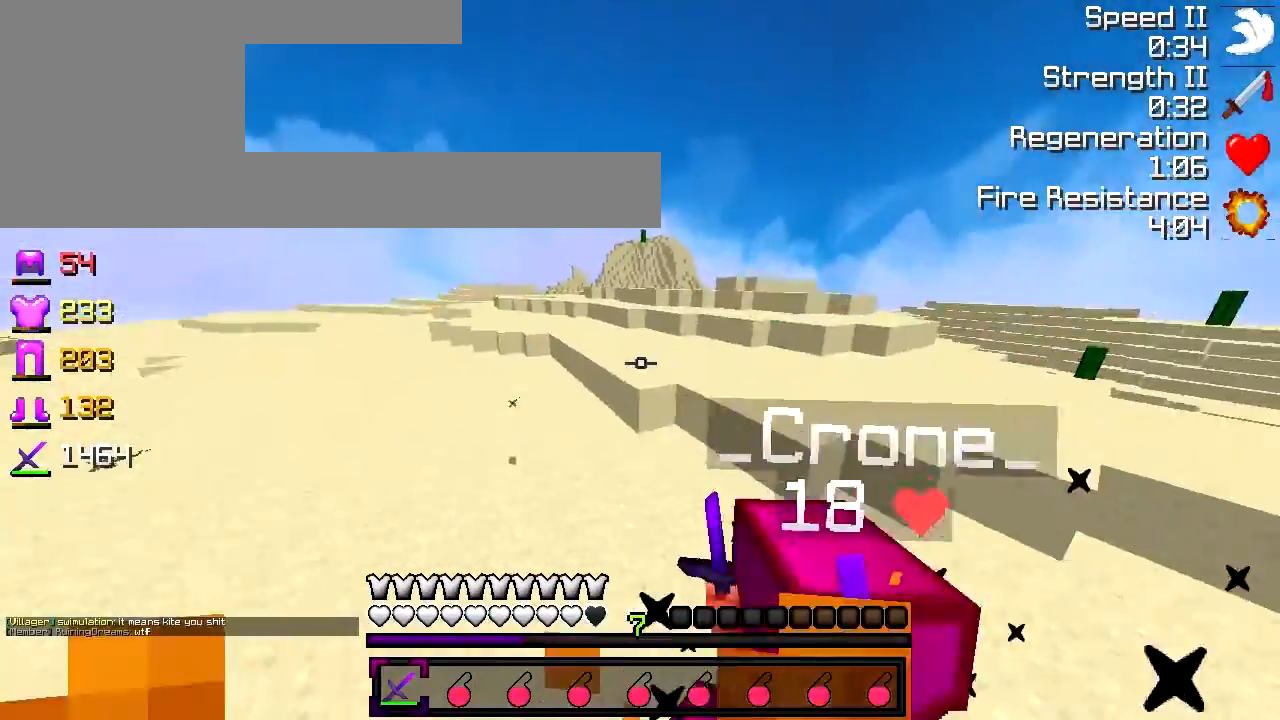
{"keys": ["a", "w"], "events": []}
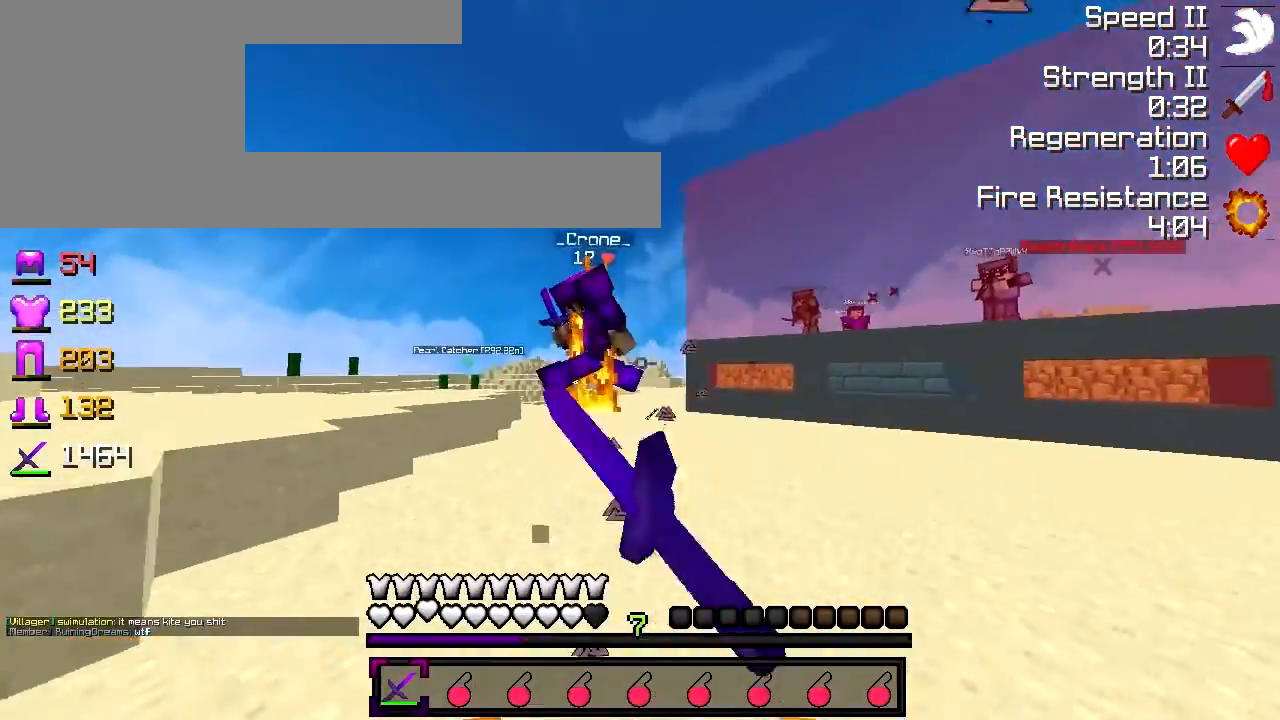
{"keys": ["a"], "events": [[467, "w", "up"]]}
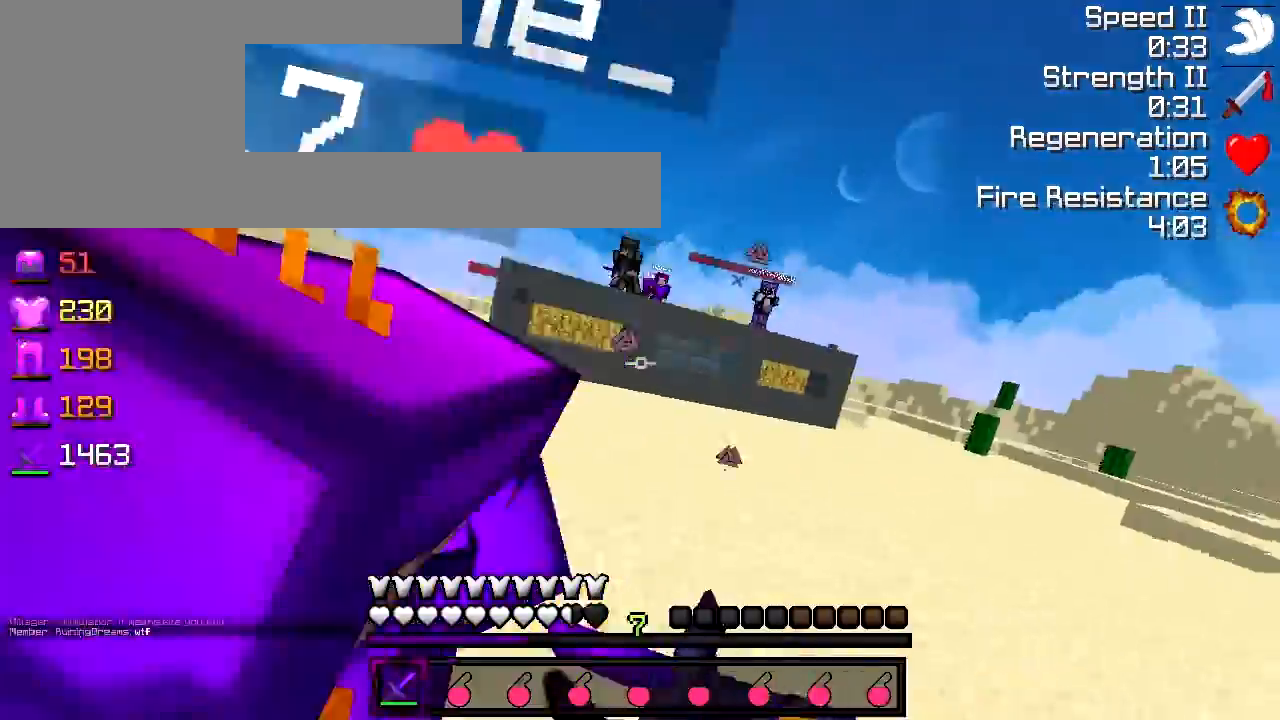
{"keys": ["a", "w"], "events": [[383, "w", "down"]]}
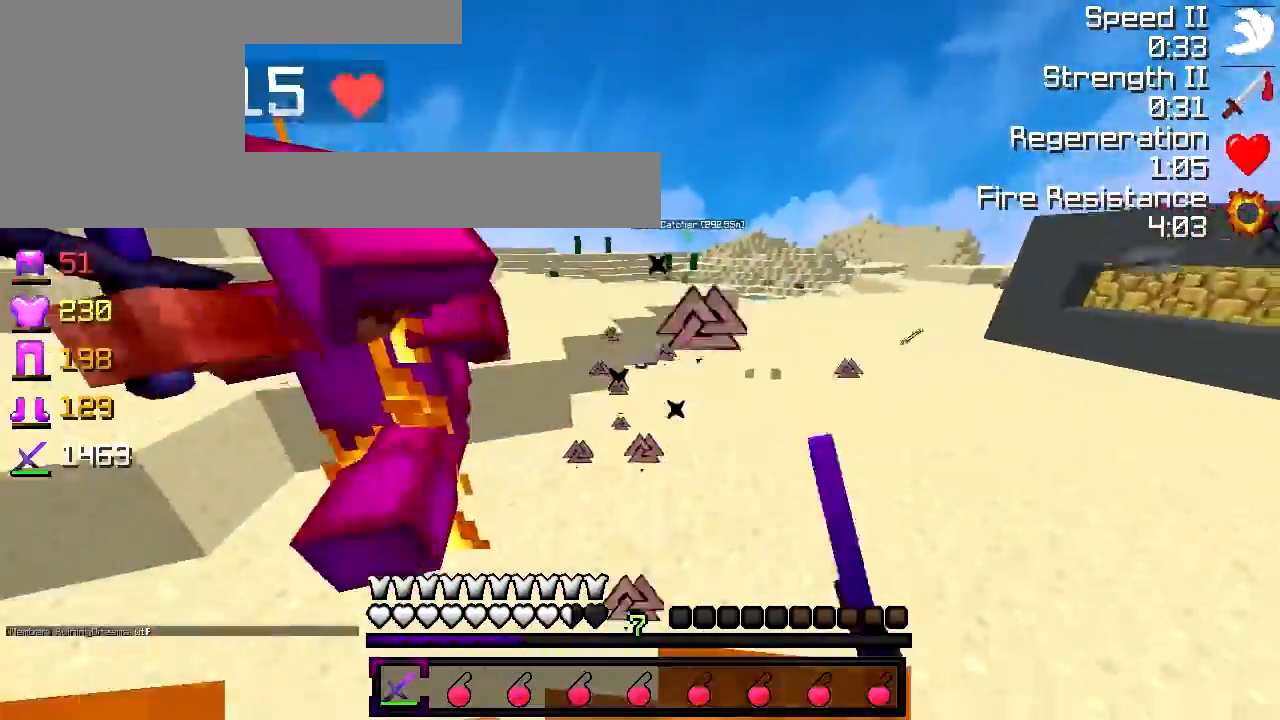
{"keys": ["a", "w"], "events": [[33, "a", "up"], [233, "a", "down"], [333, "w", "up"], [450, "w", "down"]]}
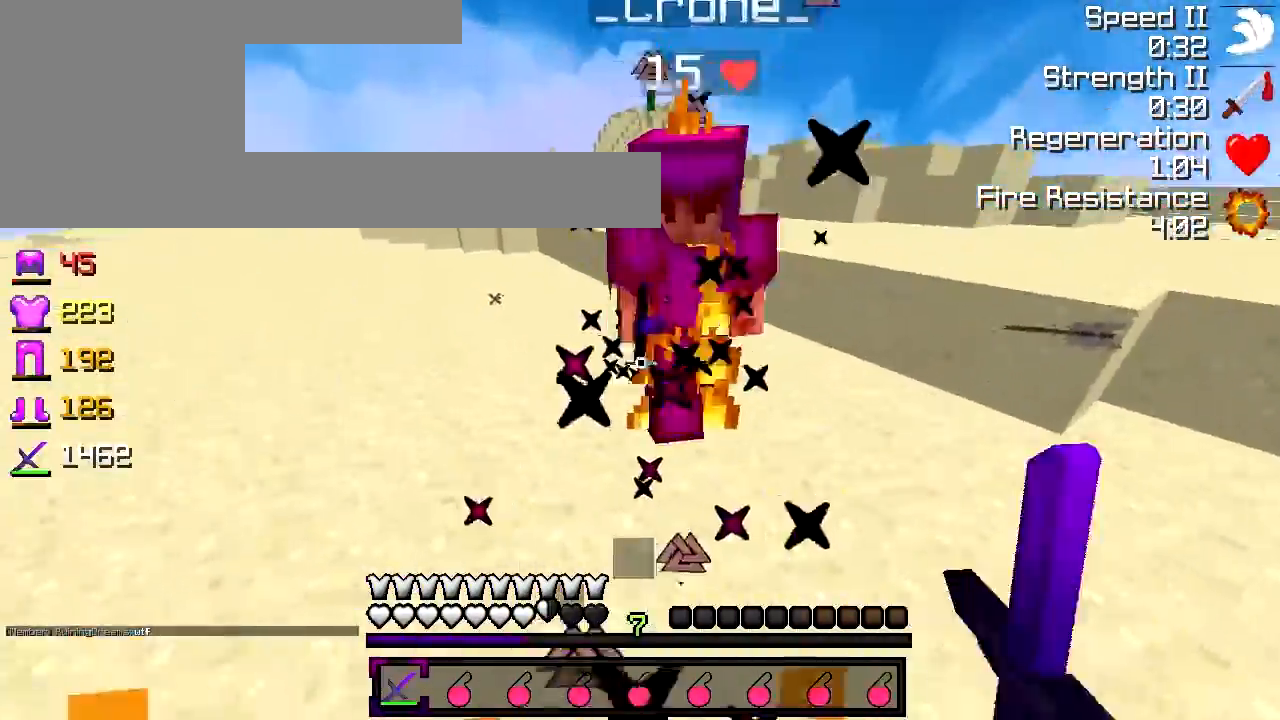
{"keys": ["a", "w"], "events": [[333, "w", "up"], [417, "w", "down"]]}
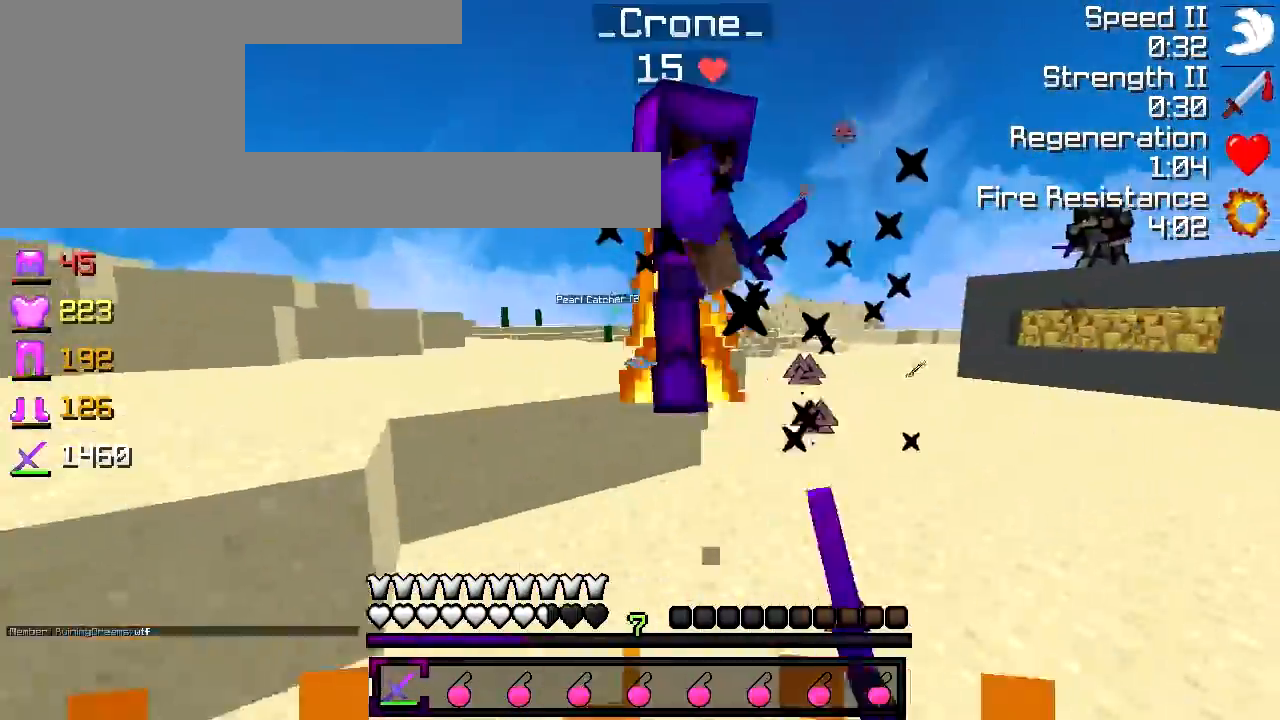
{"keys": ["d", "w"], "events": [[117, "w", "up"], [283, "w", "down"], [383, "a", "up"], [417, "d", "down"]]}
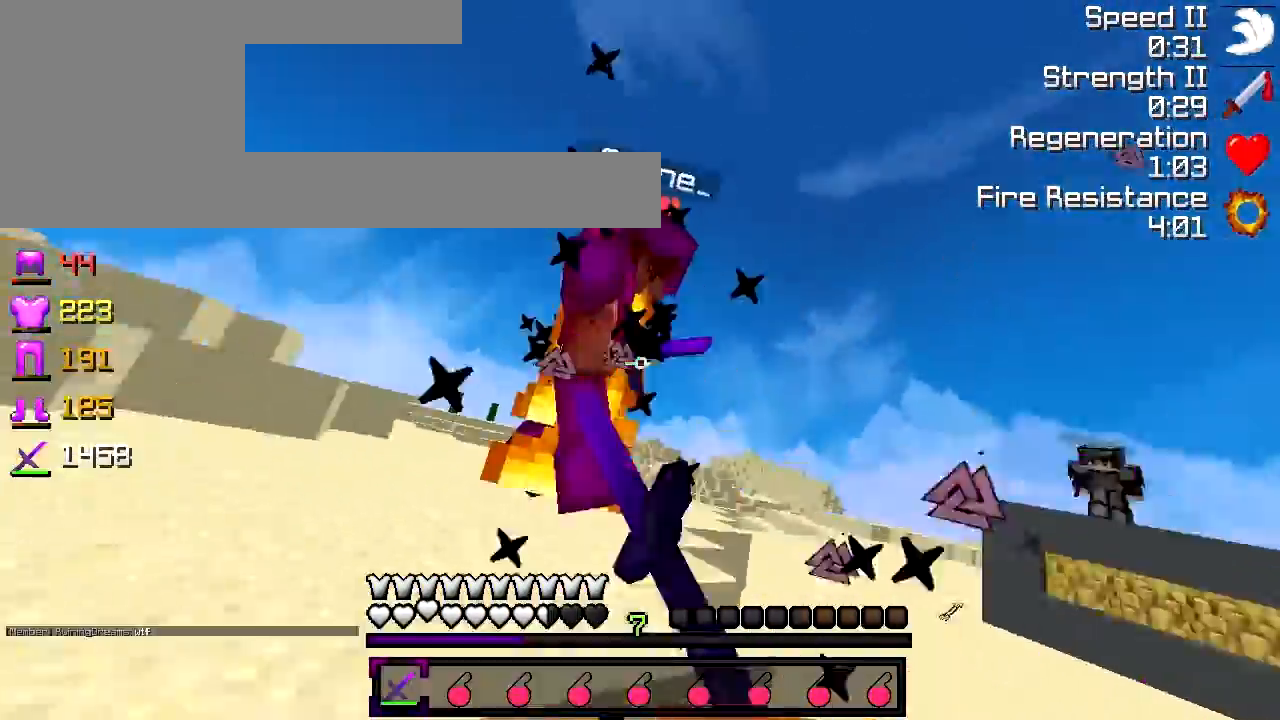
{"keys": ["a", "w"], "events": [[233, "d", "up"], [283, "a", "down"]]}
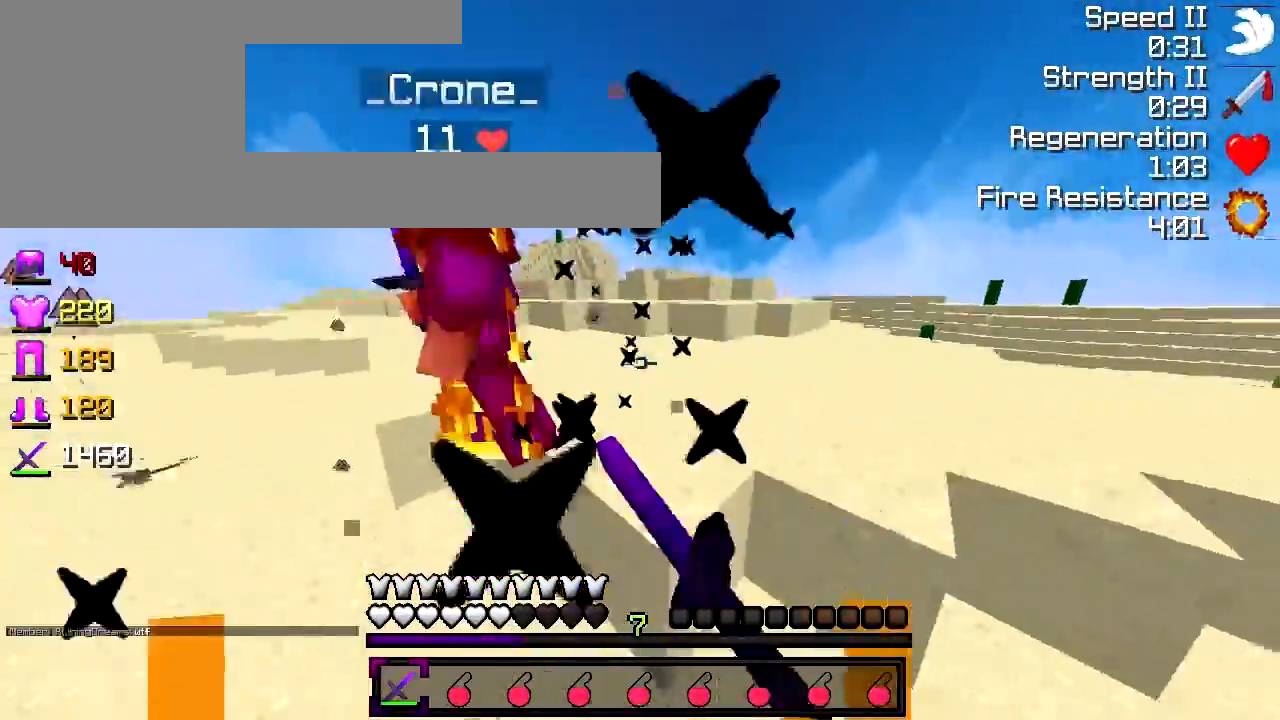
{"keys": ["w"], "events": [[67, "a", "up"]]}
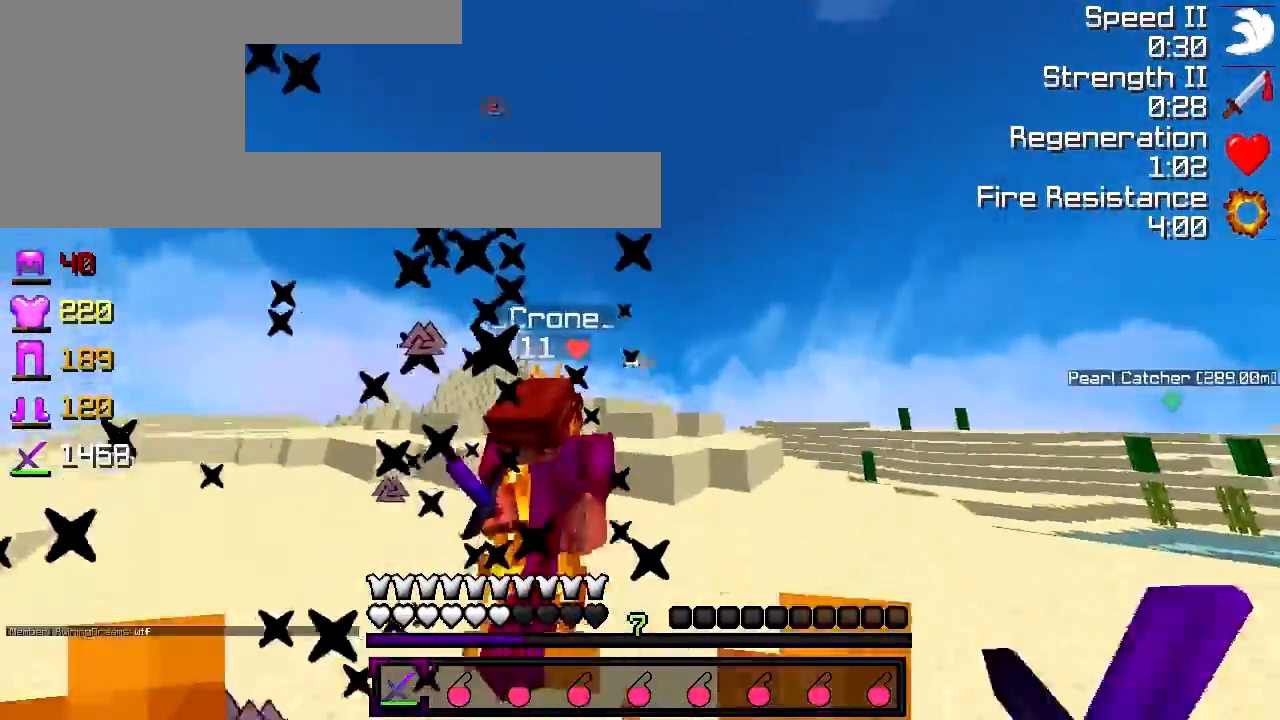
{"keys": ["w"], "events": []}
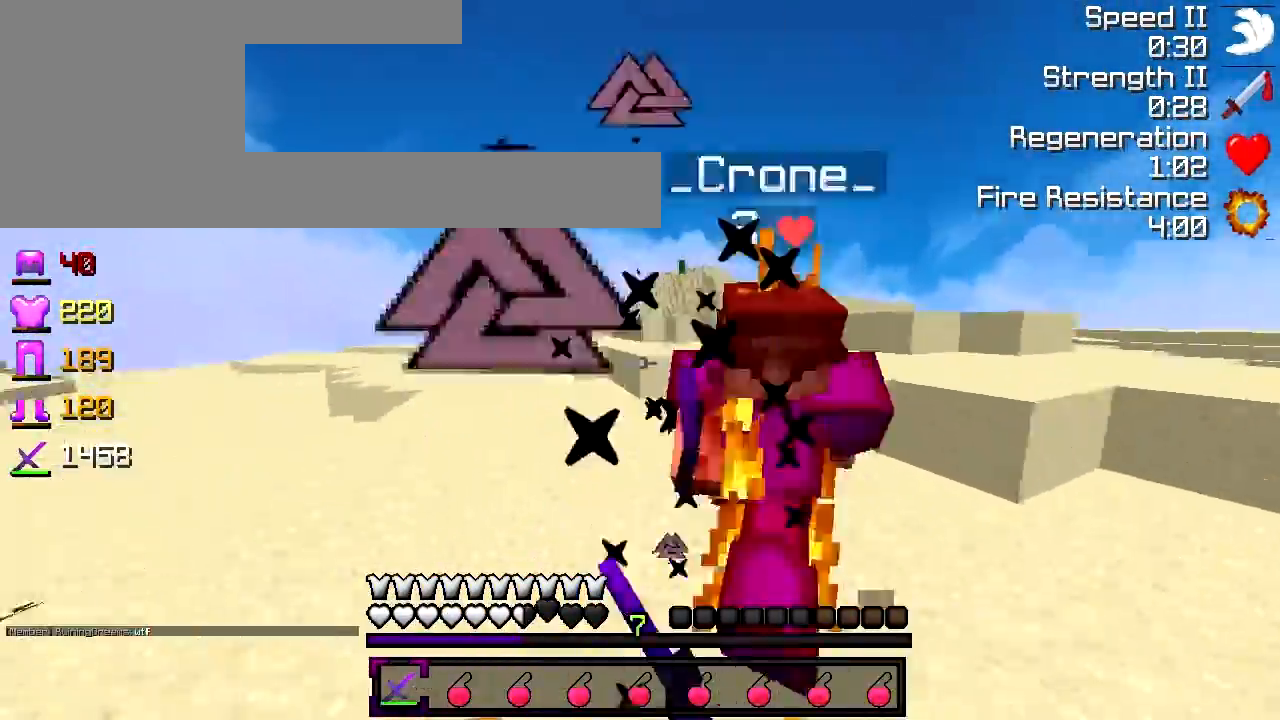
{"keys": ["a", "w"], "events": [[67, "a", "down"], [183, "w", "up"], [267, "w", "down"]]}
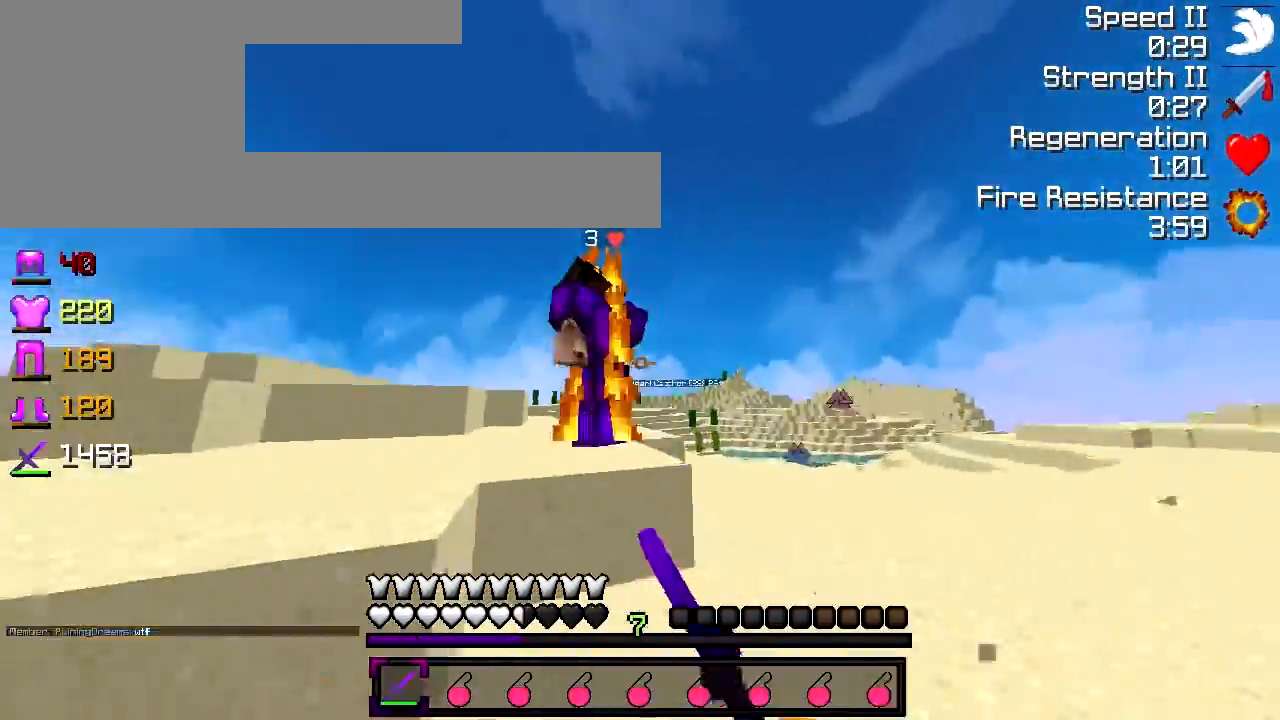
{"keys": ["a", "w"], "events": [[83, "a", "up"], [383, "a", "down"]]}
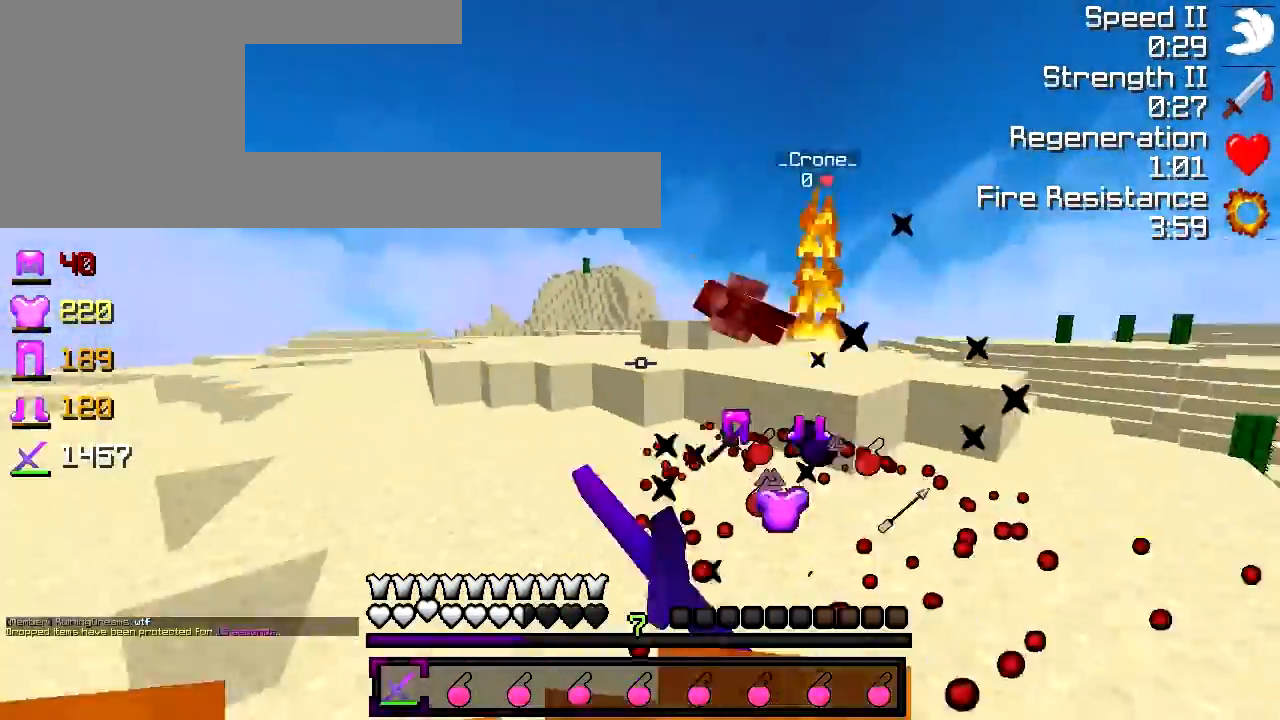
{"keys": ["a", "w"], "events": [[83, "a", "up"], [267, "a", "down"], [317, "w", "up"], [433, "w", "down"]]}
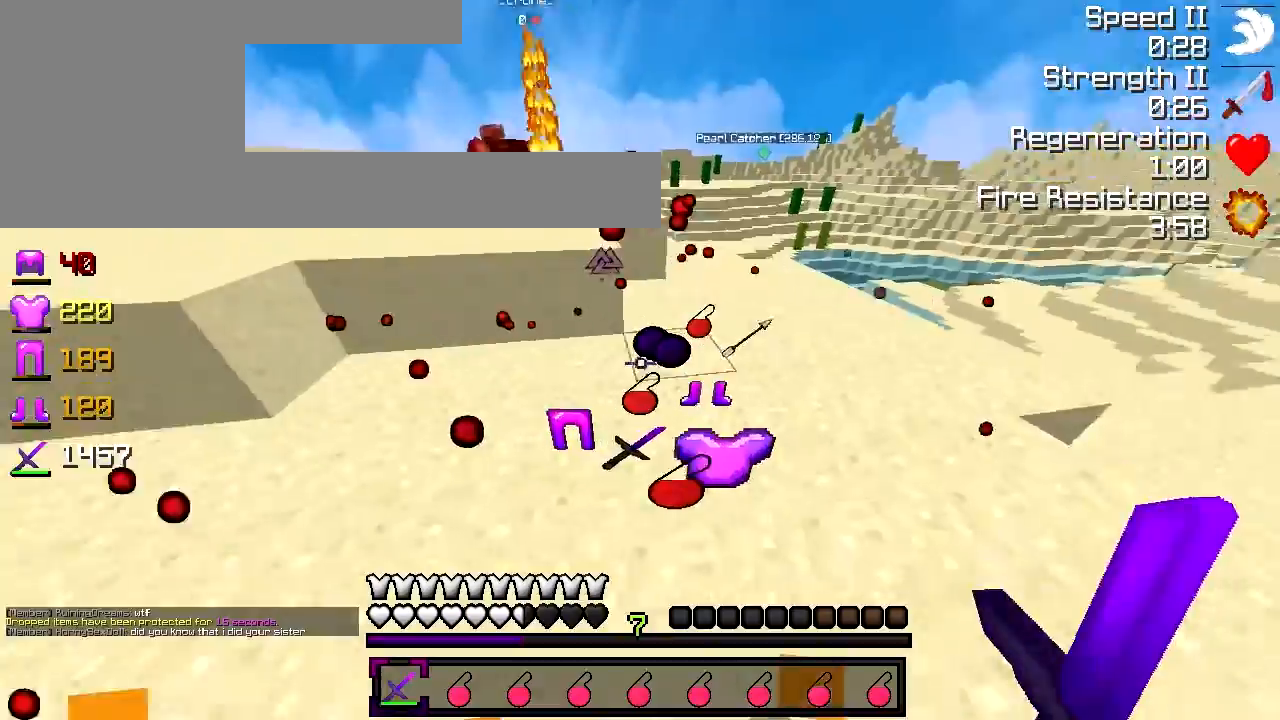
{"keys": ["a", "w"], "events": [[133, "a", "up"], [267, "w", "up"], [383, "d", "down"], [467, "d", "up"], [483, "a", "down"], [483, "w", "down"]]}
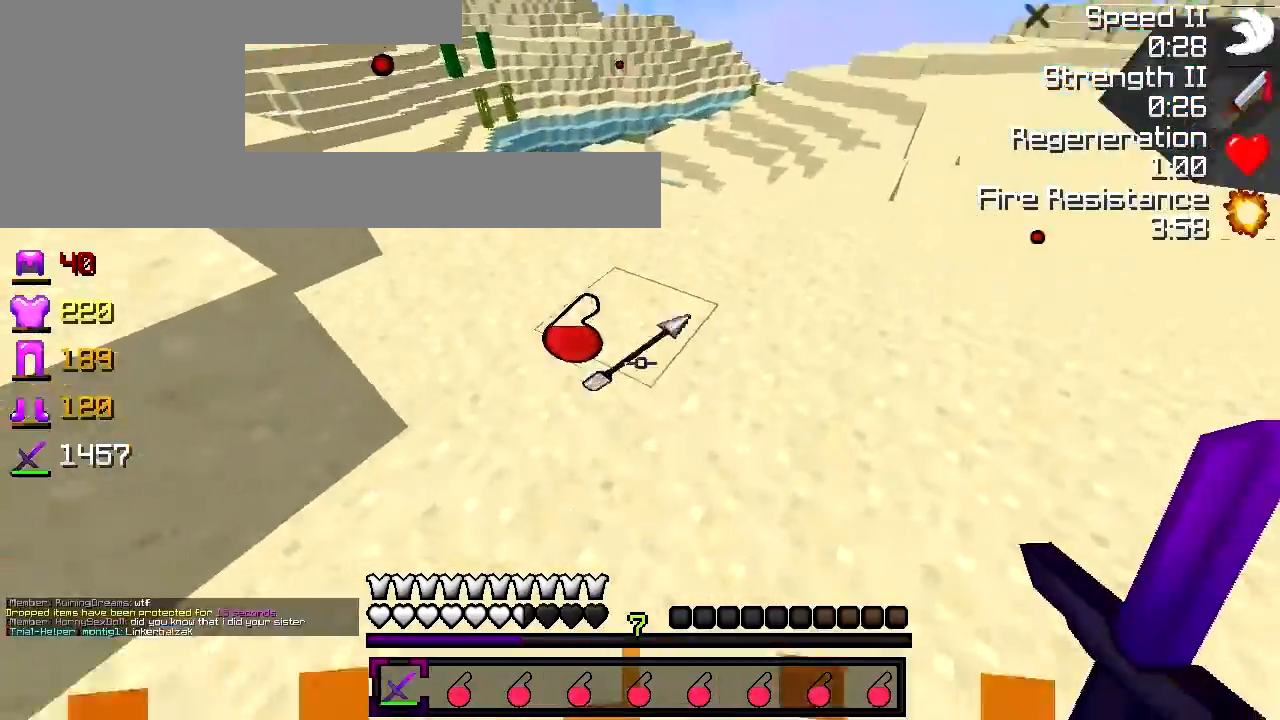
{"keys": ["a"], "events": [[217, "a", "up"], [433, "a", "down"], [433, "w", "up"]]}
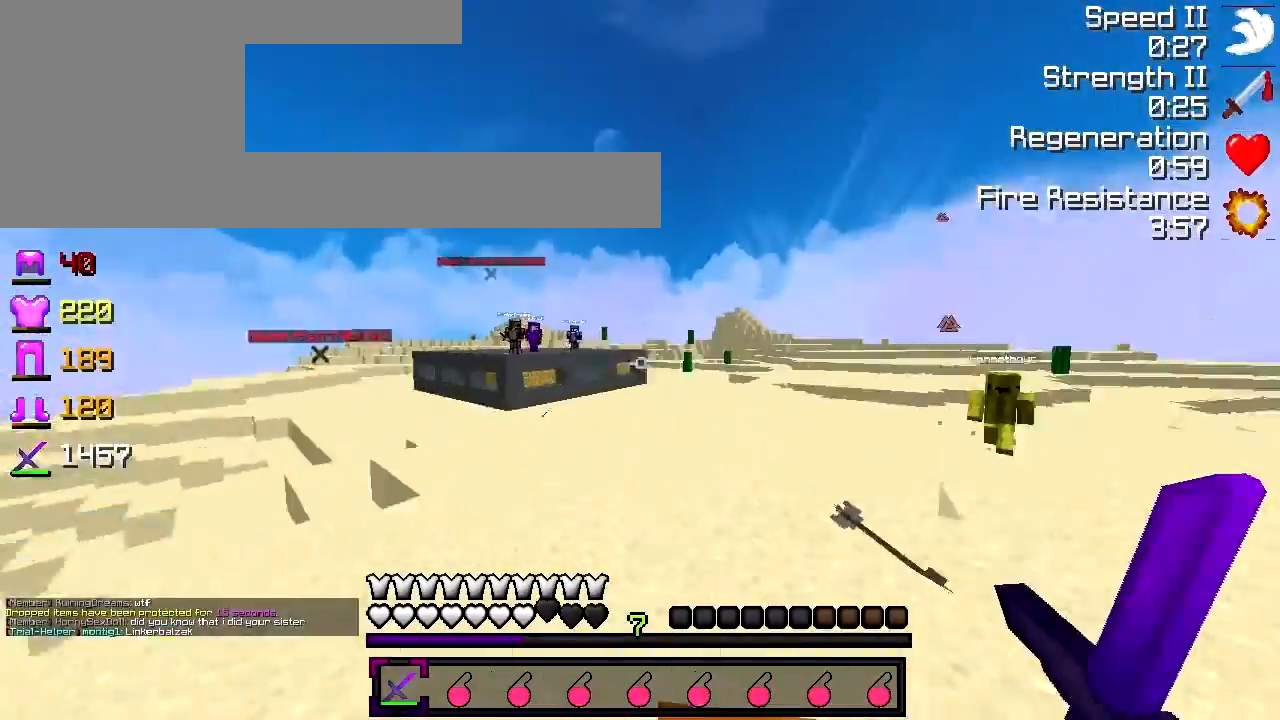
{"keys": ["d", "w"], "events": [[167, "a", "up"], [217, "d", "down"], [217, "w", "down"]]}
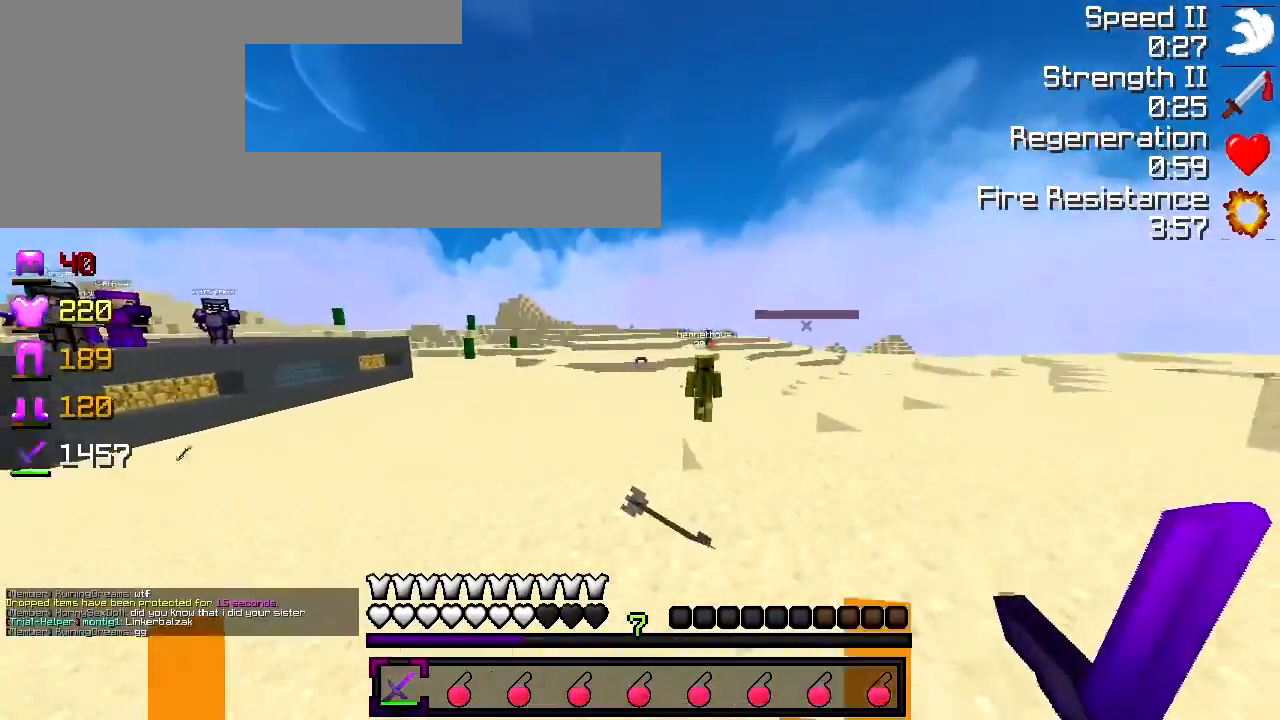
{"keys": ["d", "w"], "events": []}